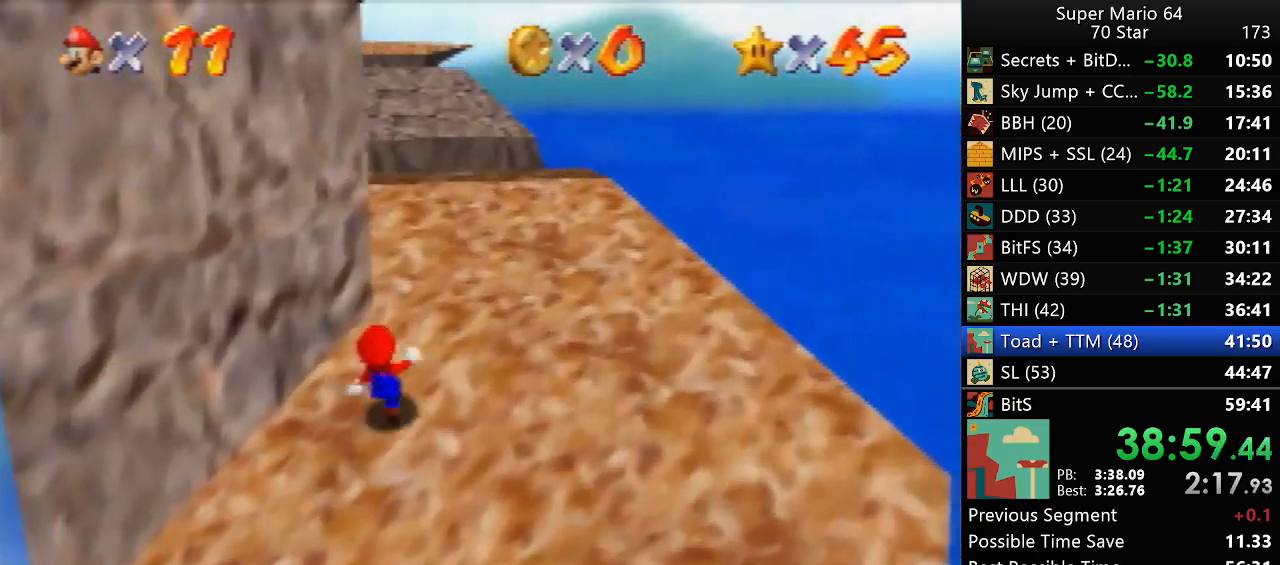
Gameplay with a controller (Nintendo layout); each line is a JSON object with the inputs held at the frame after it. "events" lists button and stick changes between this image and that frame as [ms after this image, input, new state], when the widget could be followed in between. Not read: L1 L3 R3.
{"buttons": [], "left_stick": "up-right", "events": [[33, "A", "down"], [33, "B", "down"], [133, "A", "up"], [133, "B", "up"]]}
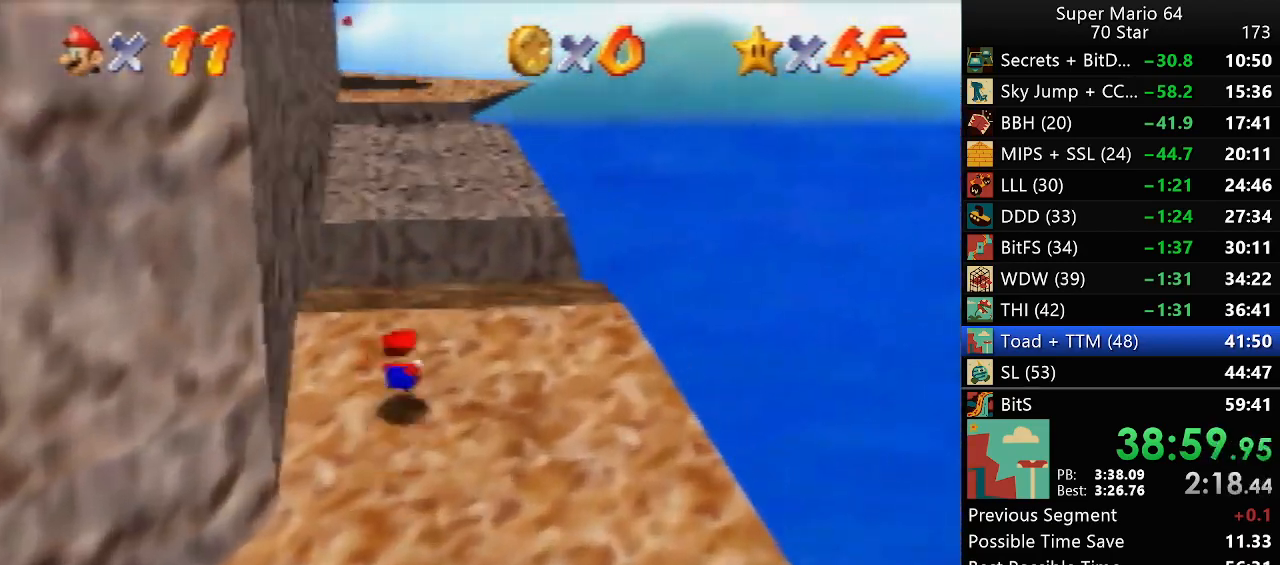
{"buttons": [], "left_stick": "up-right", "events": [[117, "Z", "down"], [150, "A", "down"], [217, "Z", "up"], [483, "A", "up"]]}
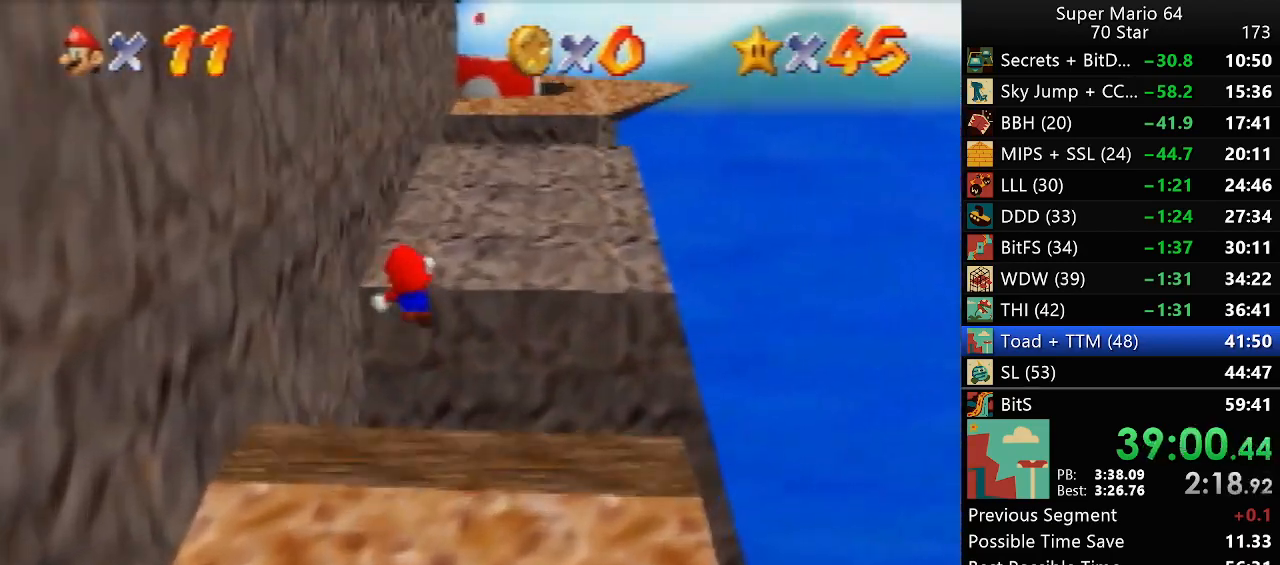
{"buttons": [], "left_stick": "up-right", "events": []}
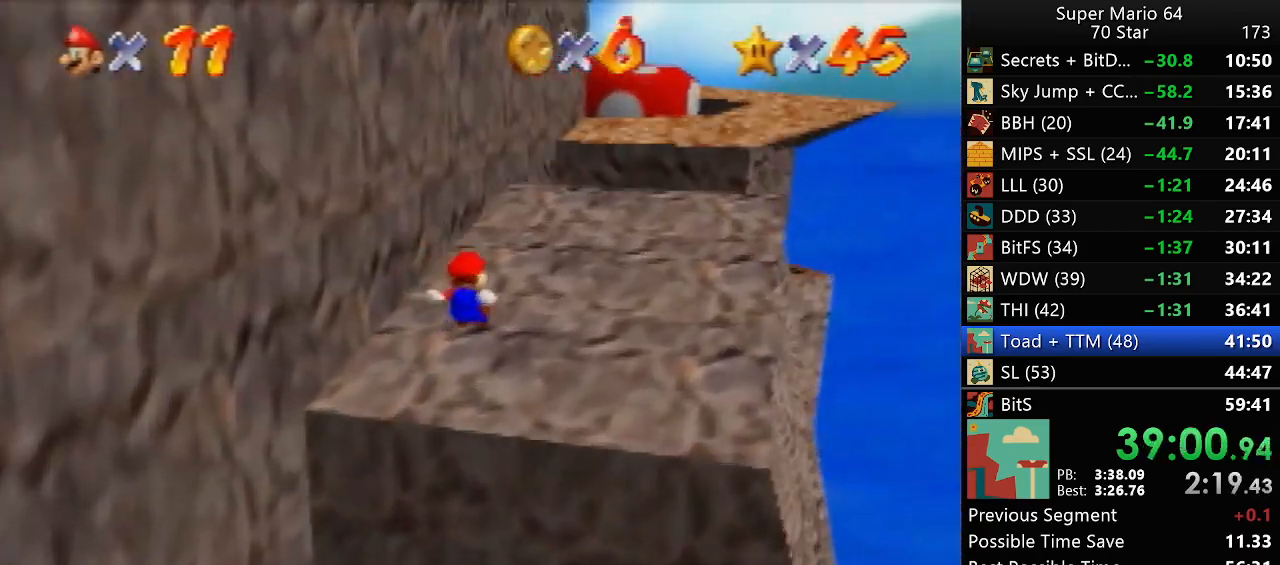
{"buttons": ["Z"], "left_stick": "up-right", "events": [[483, "Z", "down"]]}
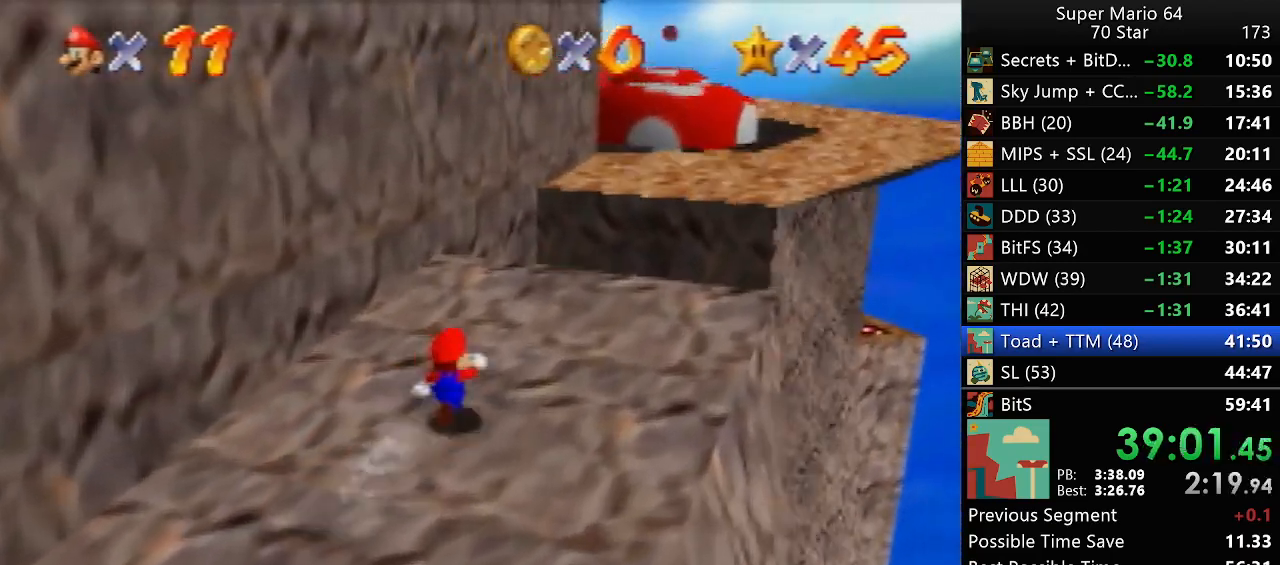
{"buttons": ["A"], "left_stick": "up-right", "events": [[50, "A", "down"], [83, "Z", "up"]]}
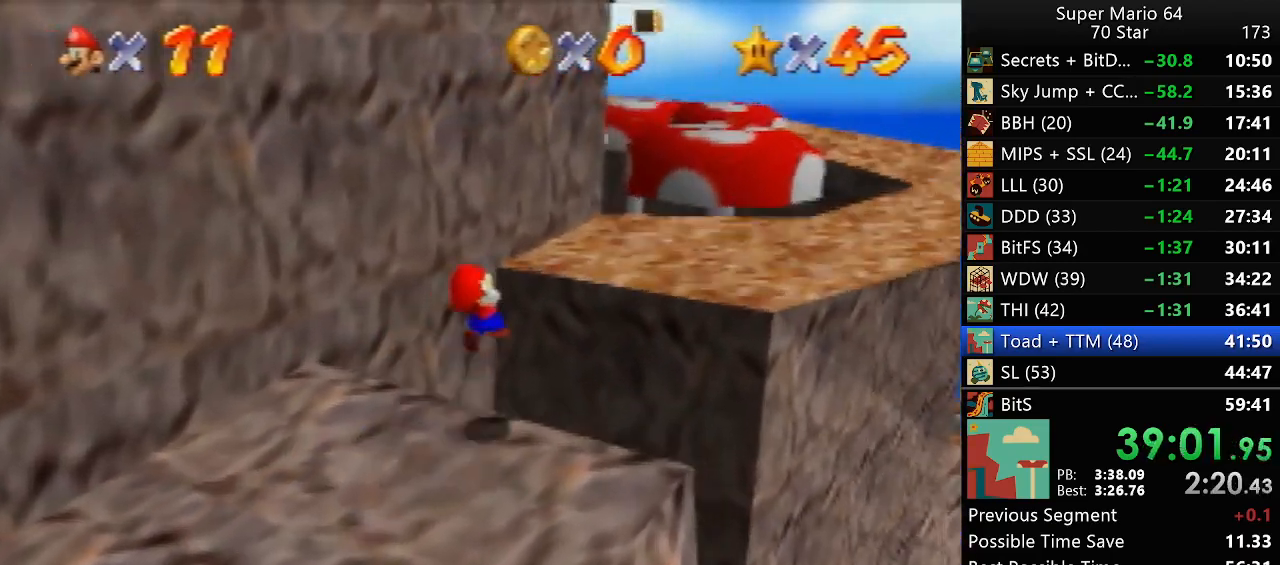
{"buttons": [], "left_stick": "up-right", "events": [[183, "A", "up"]]}
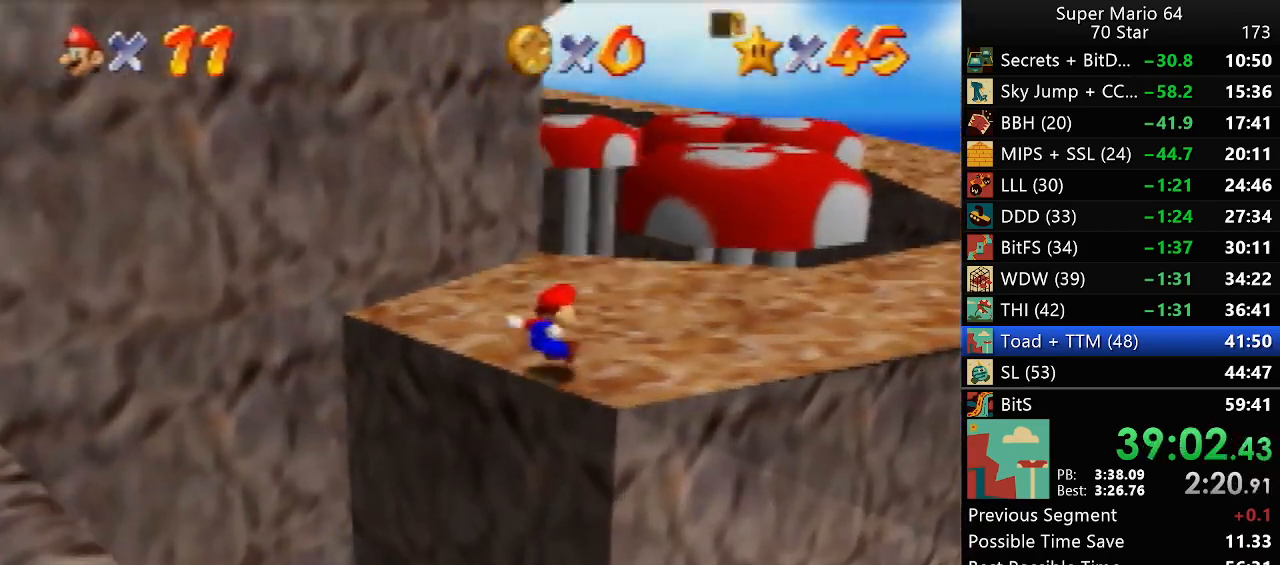
{"buttons": ["A"], "left_stick": "up-right", "events": [[417, "A", "down"]]}
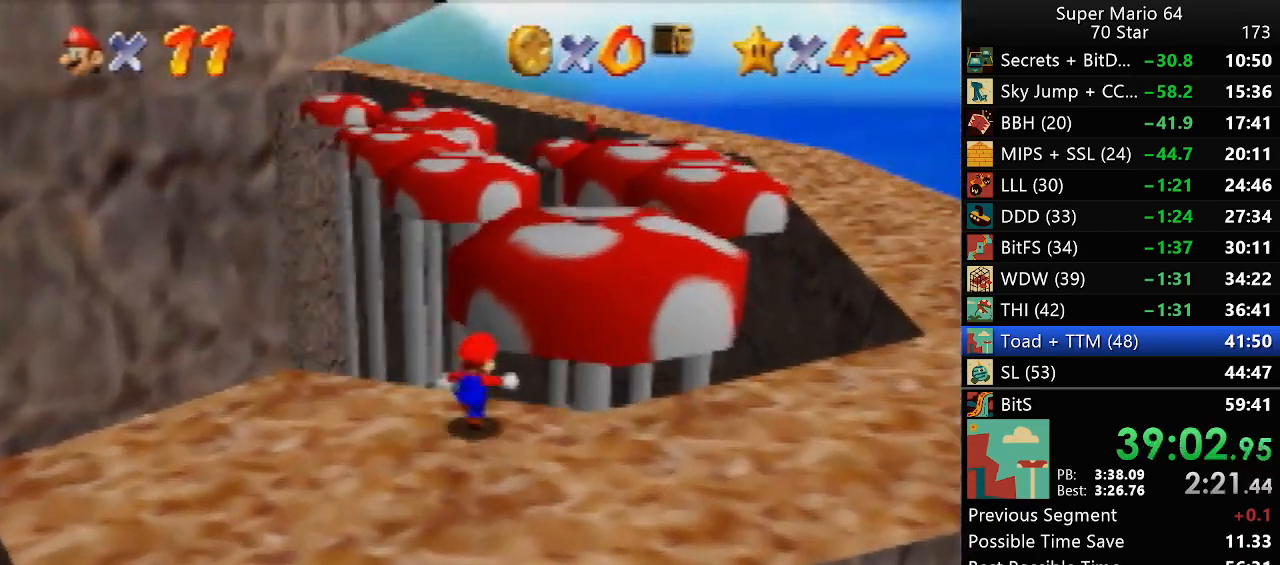
{"buttons": [], "left_stick": "up-left", "events": [[183, "left_stick", "center"], [250, "A", "up"], [283, "left_stick", "down-left"], [350, "B", "down"], [383, "B", "up"], [383, "left_stick", "up-left"]]}
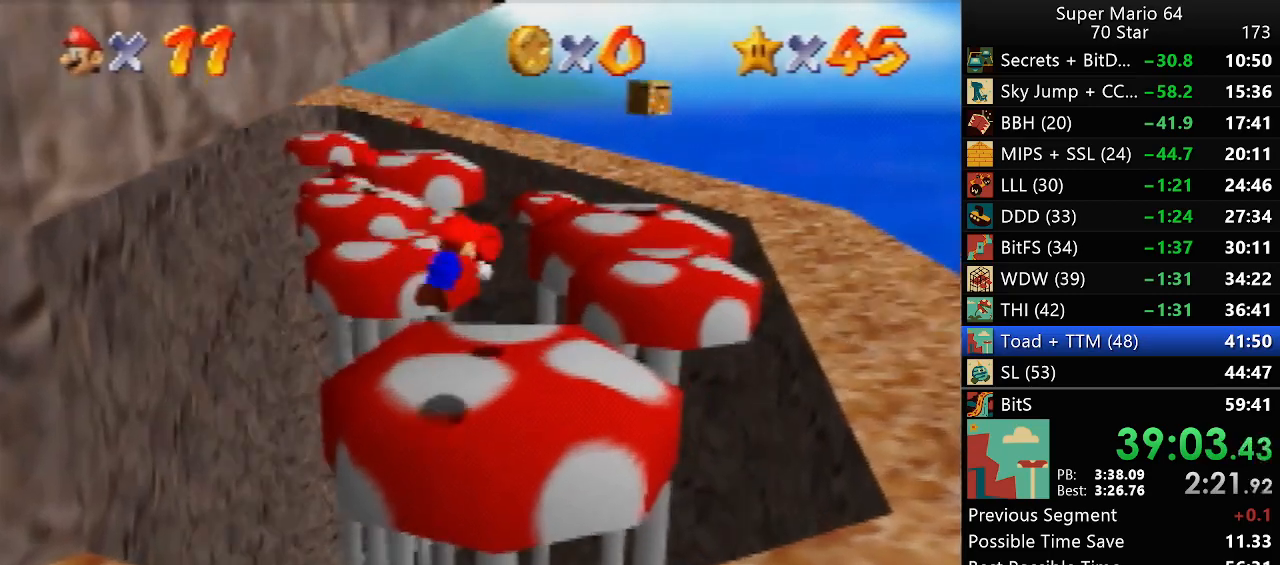
{"buttons": ["A"], "left_stick": "down-left", "events": [[150, "left_stick", "center"], [283, "left_stick", "down-left"], [317, "A", "down"]]}
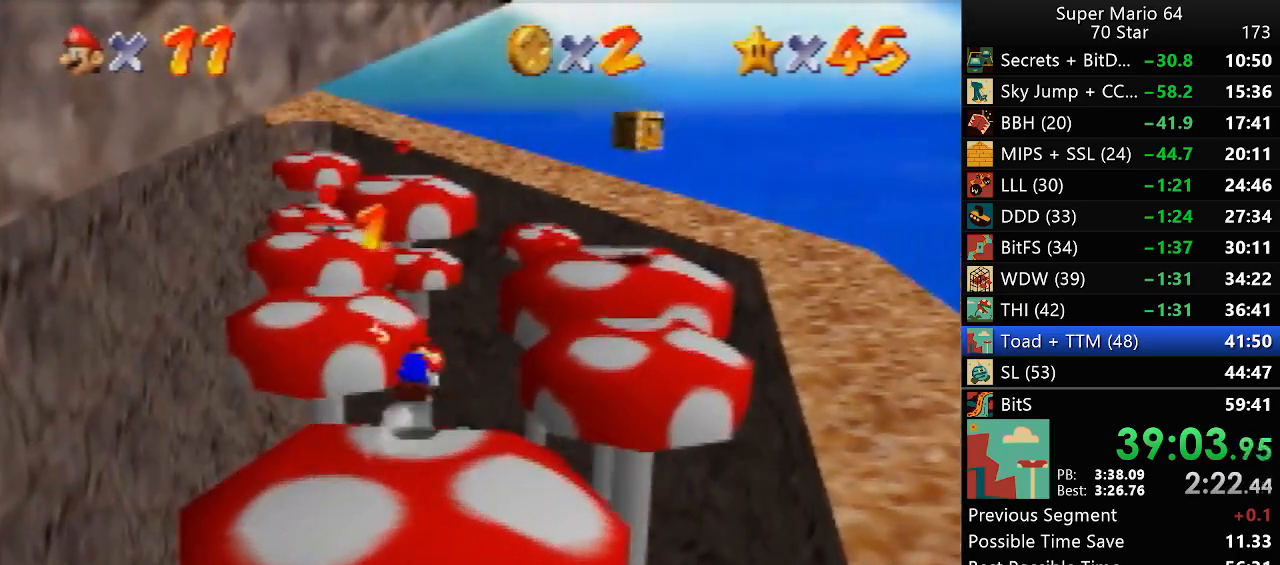
{"buttons": ["A"], "left_stick": "down-left", "events": []}
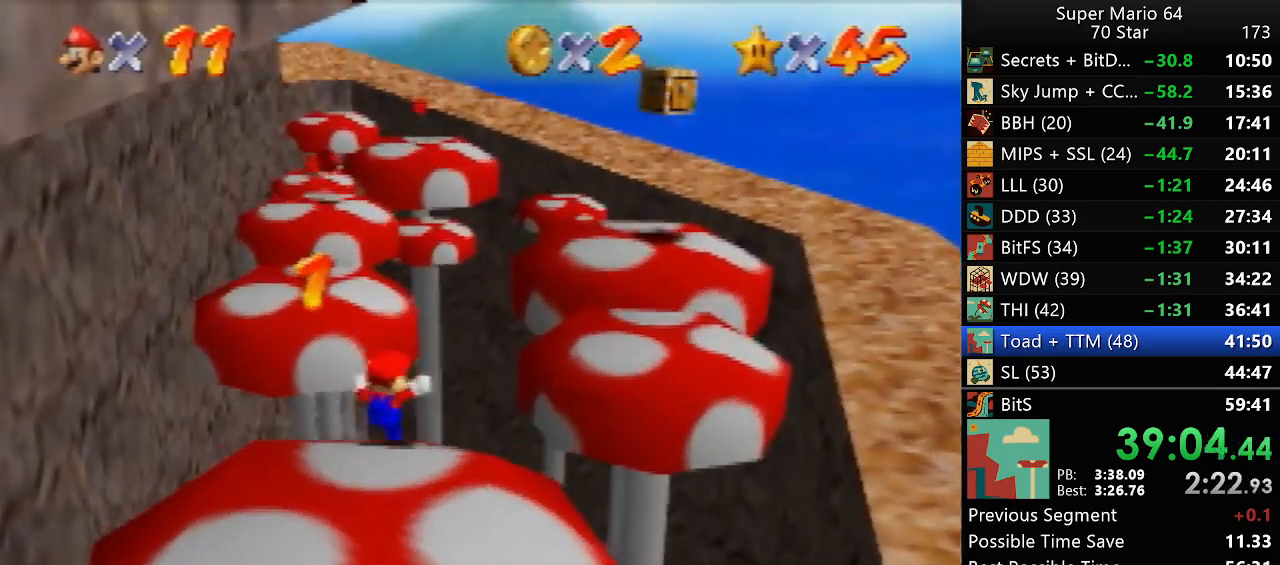
{"buttons": [], "left_stick": "down-left", "events": [[83, "A", "up"]]}
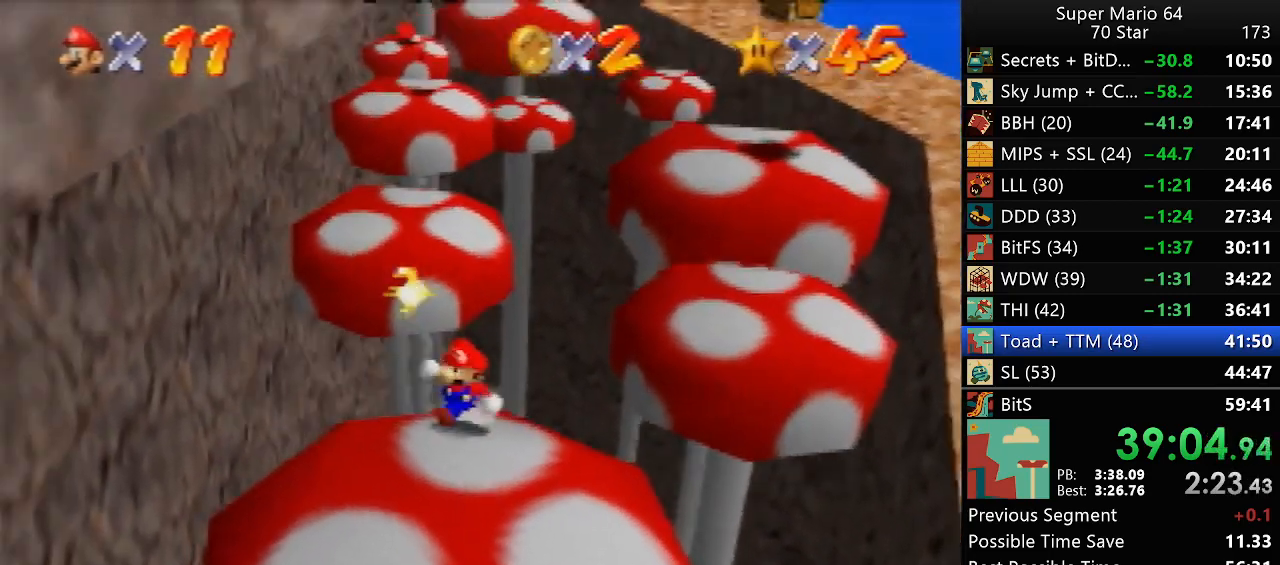
{"buttons": [], "left_stick": "up", "events": [[83, "left_stick", "center"], [417, "left_stick", "up"]]}
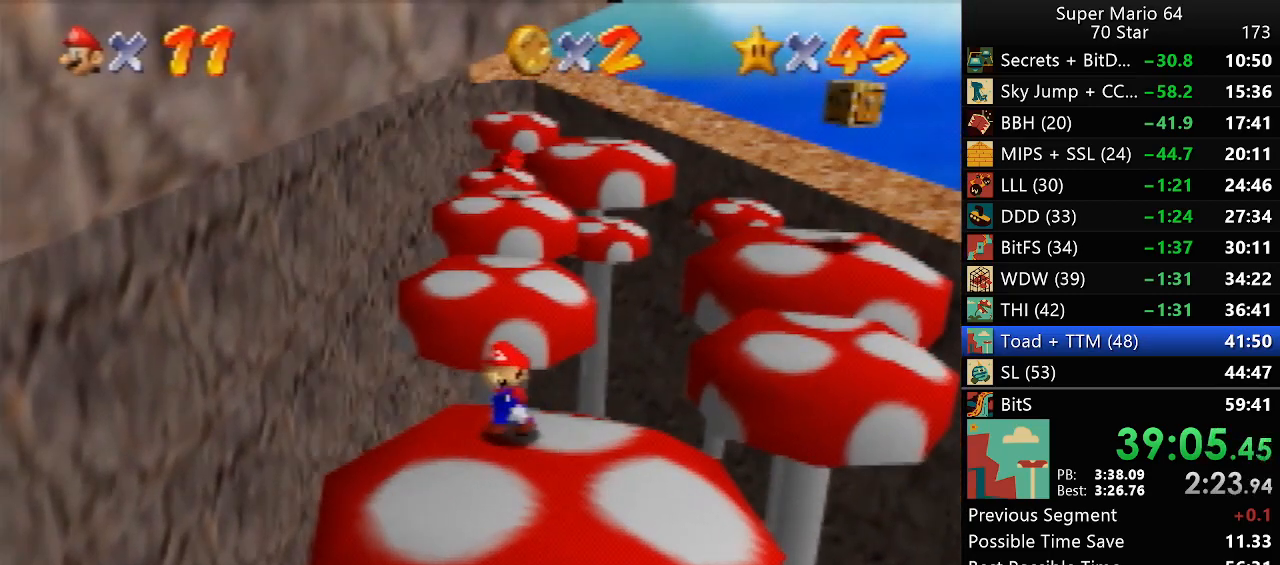
{"buttons": ["A"], "left_stick": "up", "events": [[417, "A", "down"]]}
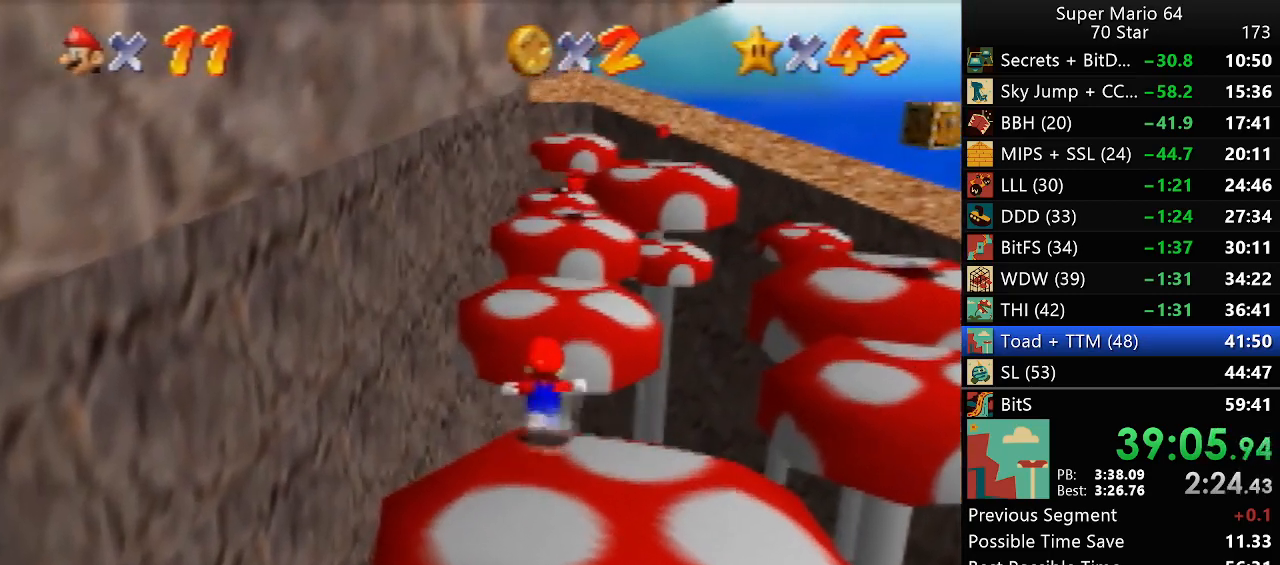
{"buttons": [], "left_stick": "up", "events": [[150, "A", "up"]]}
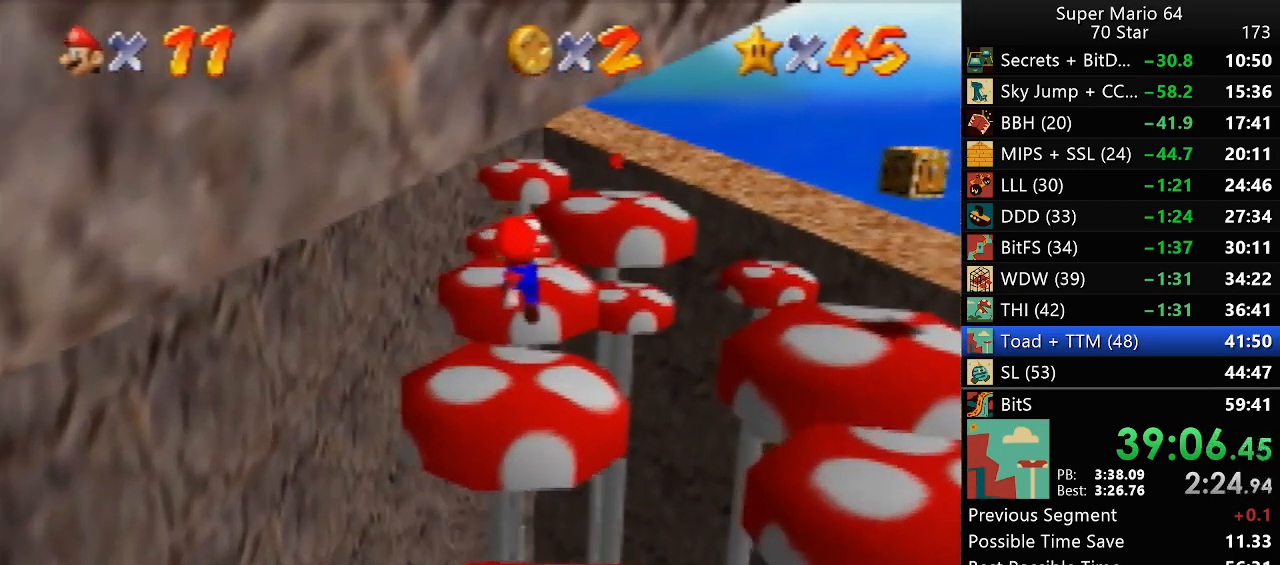
{"buttons": ["A"], "left_stick": "up", "events": [[350, "A", "down"]]}
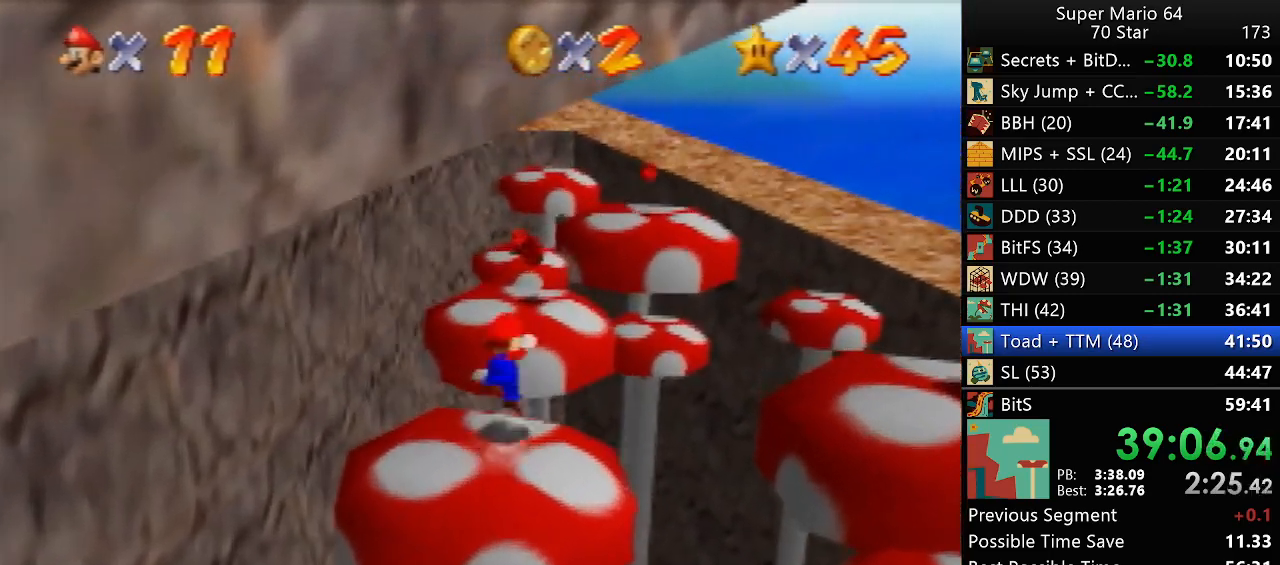
{"buttons": [], "left_stick": "up", "events": [[67, "A", "up"]]}
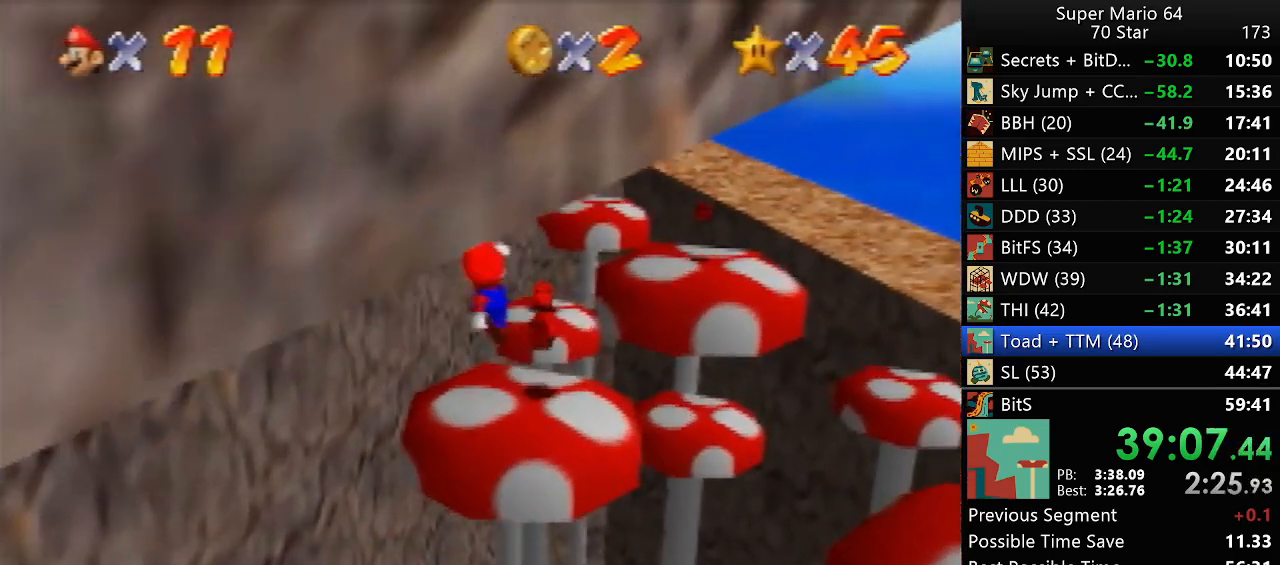
{"buttons": [], "left_stick": "up", "events": [[300, "A", "down"], [450, "A", "up"]]}
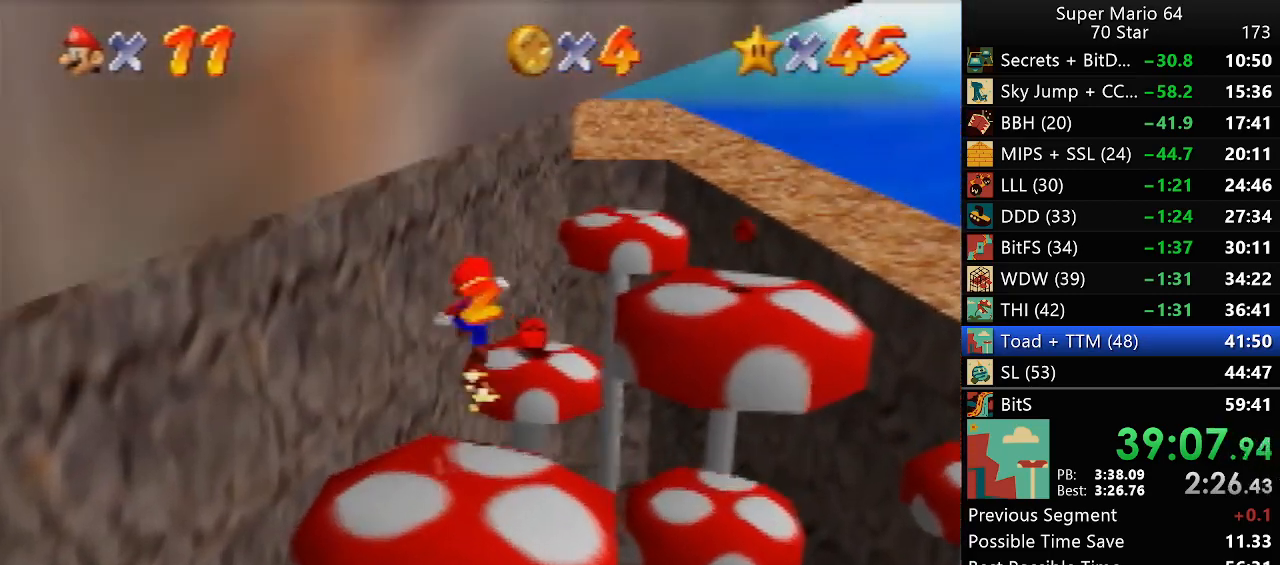
{"buttons": [], "left_stick": "center", "events": [[183, "left_stick", "center"], [283, "left_stick", "down"], [500, "left_stick", "center"]]}
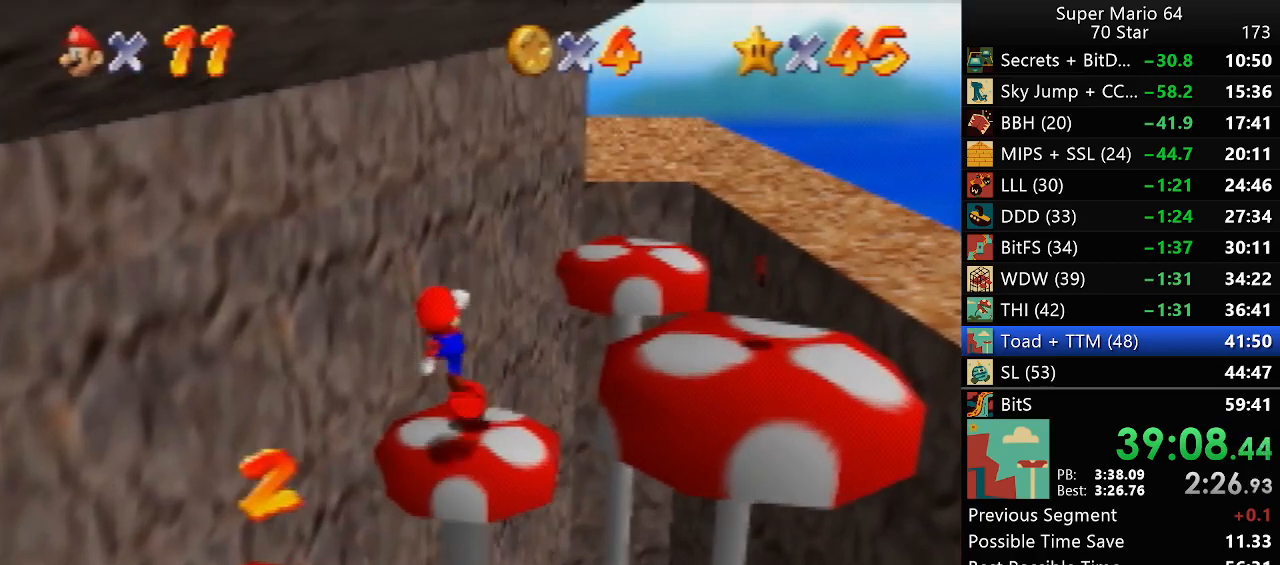
{"buttons": ["A"], "left_stick": "up-right", "events": [[83, "left_stick", "right"], [250, "A", "down"], [500, "left_stick", "up-right"]]}
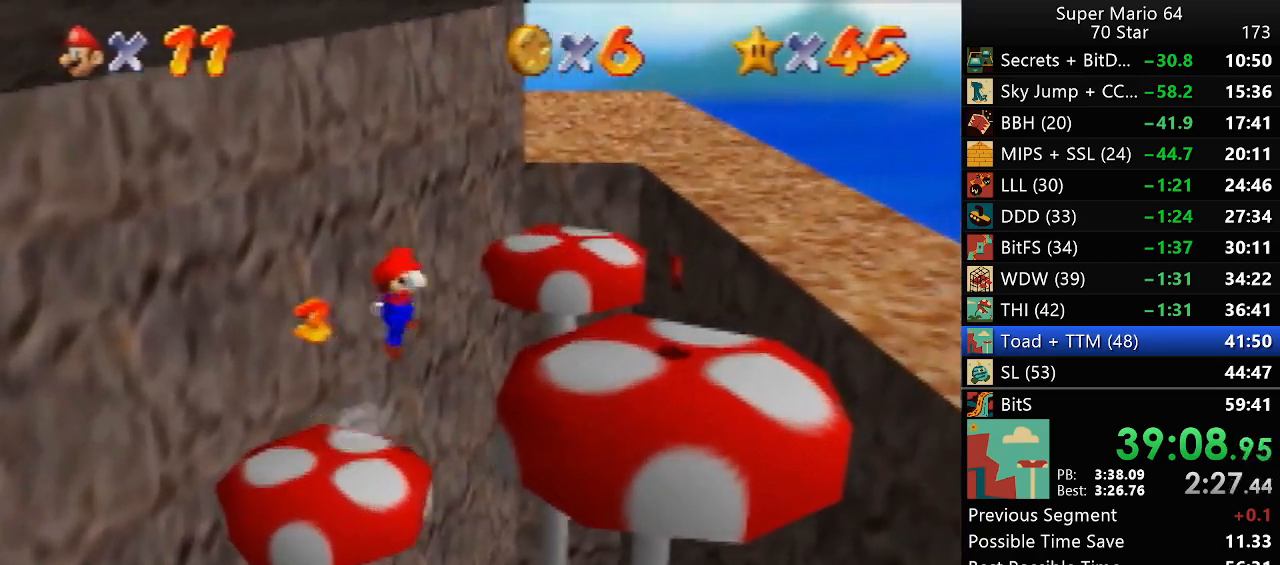
{"buttons": [], "left_stick": "up", "events": [[150, "A", "up"], [183, "left_stick", "up"]]}
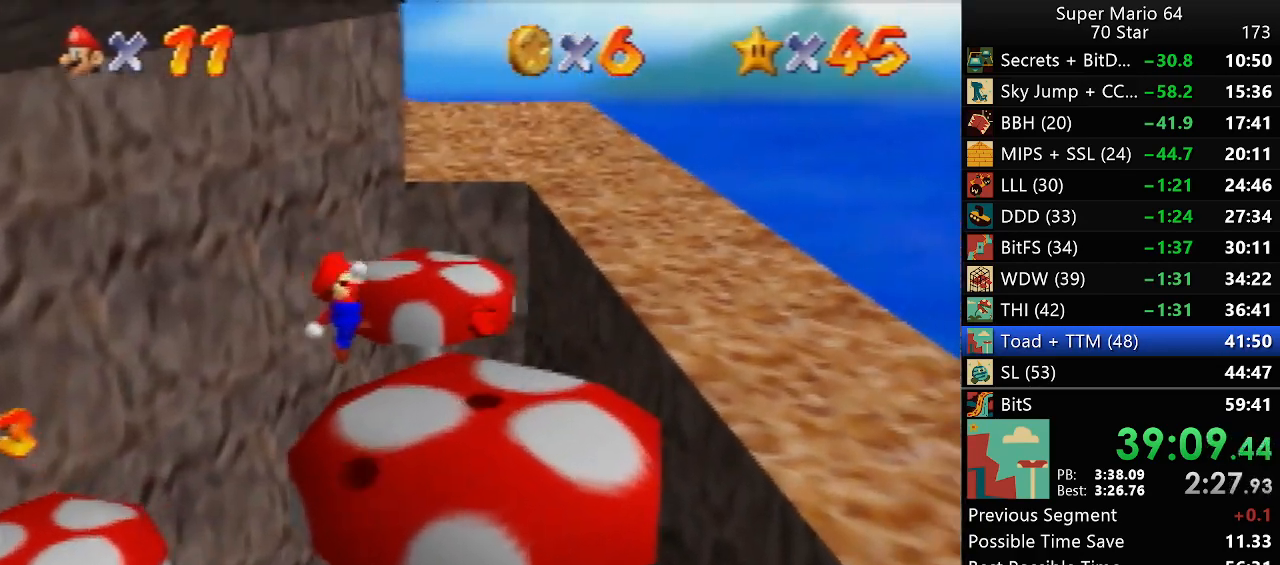
{"buttons": ["A"], "left_stick": "up-right", "events": [[233, "left_stick", "up-right"], [350, "A", "down"]]}
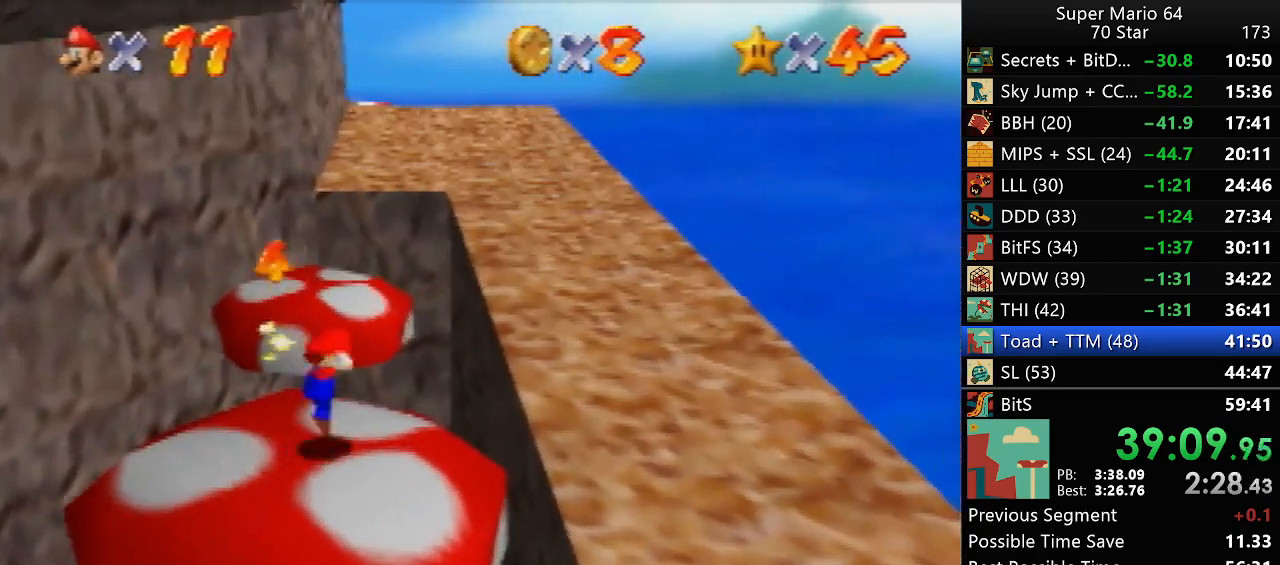
{"buttons": [], "left_stick": "up-right", "events": [[50, "left_stick", "right"], [317, "A", "up"], [317, "left_stick", "up-right"]]}
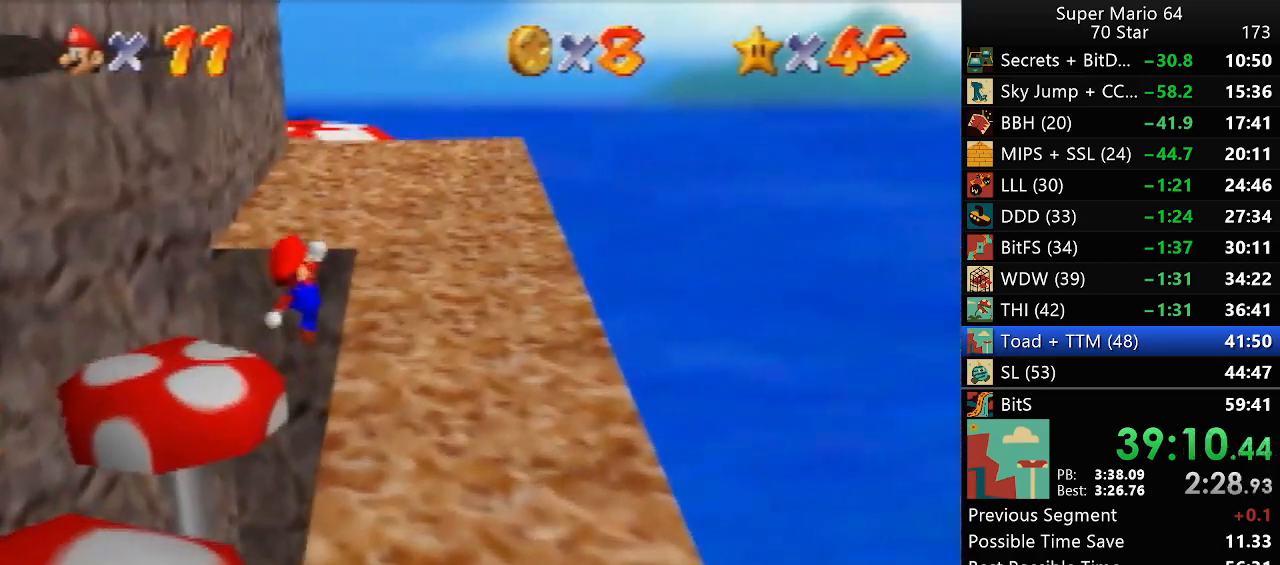
{"buttons": [], "left_stick": "up-right", "events": [[283, "C_RIGHT", "down"], [433, "C_RIGHT", "up"]]}
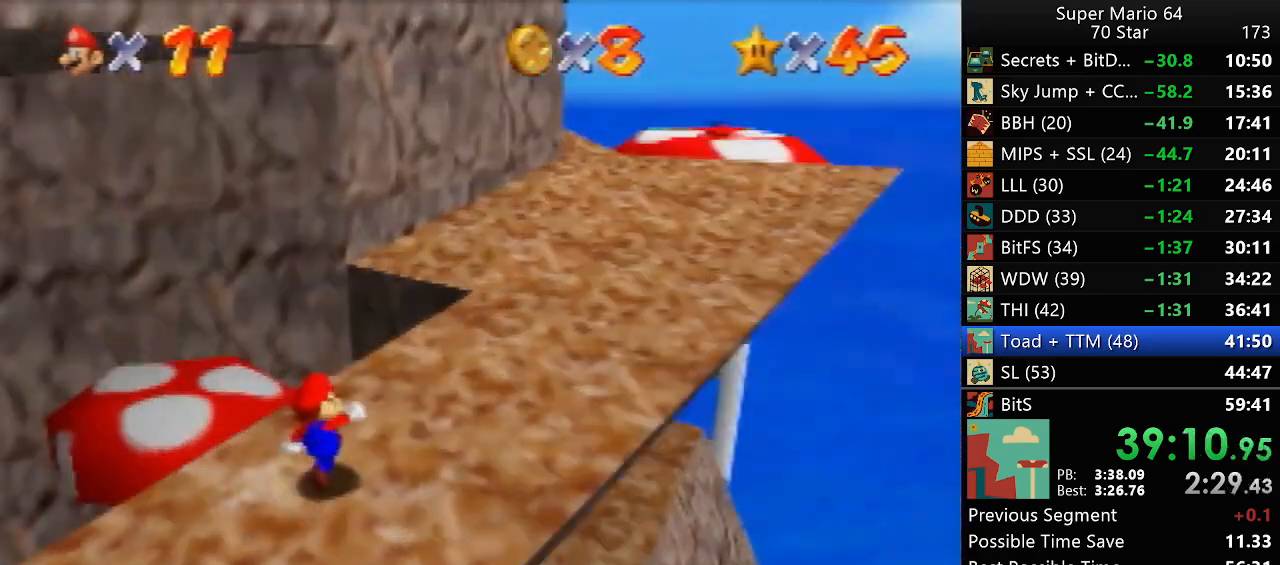
{"buttons": [], "left_stick": "up-right", "events": [[167, "left_stick", "right"], [350, "left_stick", "up-right"]]}